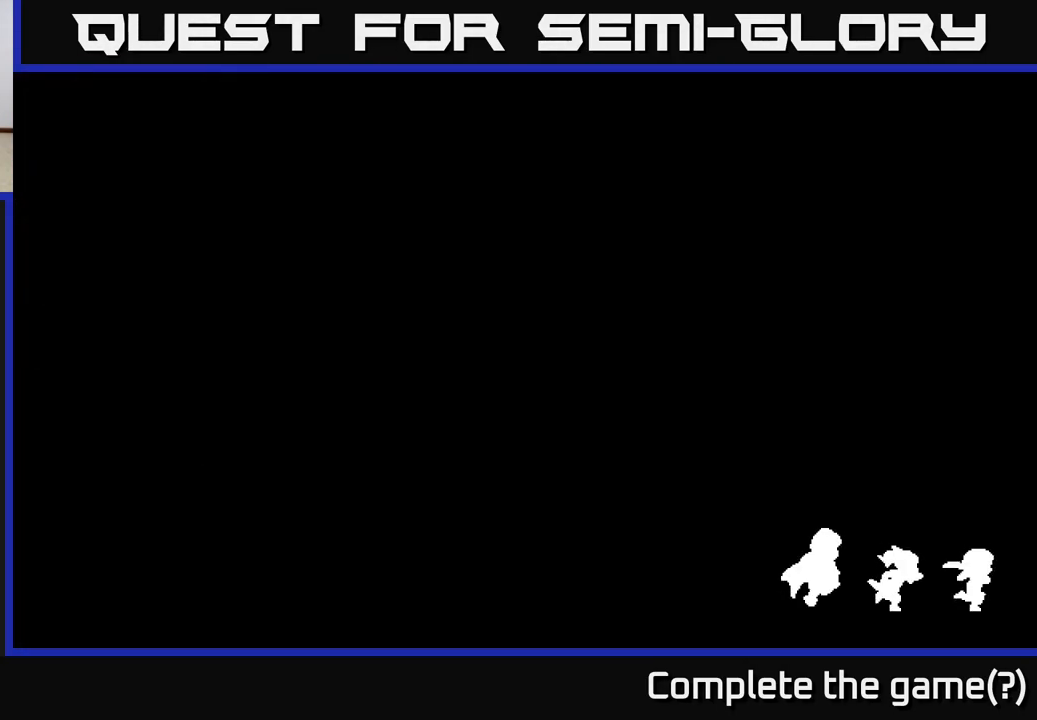
Gameplay with a controller (Xbox layout); each line is a JSON object with the inputs held at the frame after it. "events" lists button and stick changes between this image and that frame as [ms after this image, input, new state], when the widget could be followed in between.
{"buttons": [], "left_stick": "down", "right_stick": "center", "events": [[217, "left_stick", "down"]]}
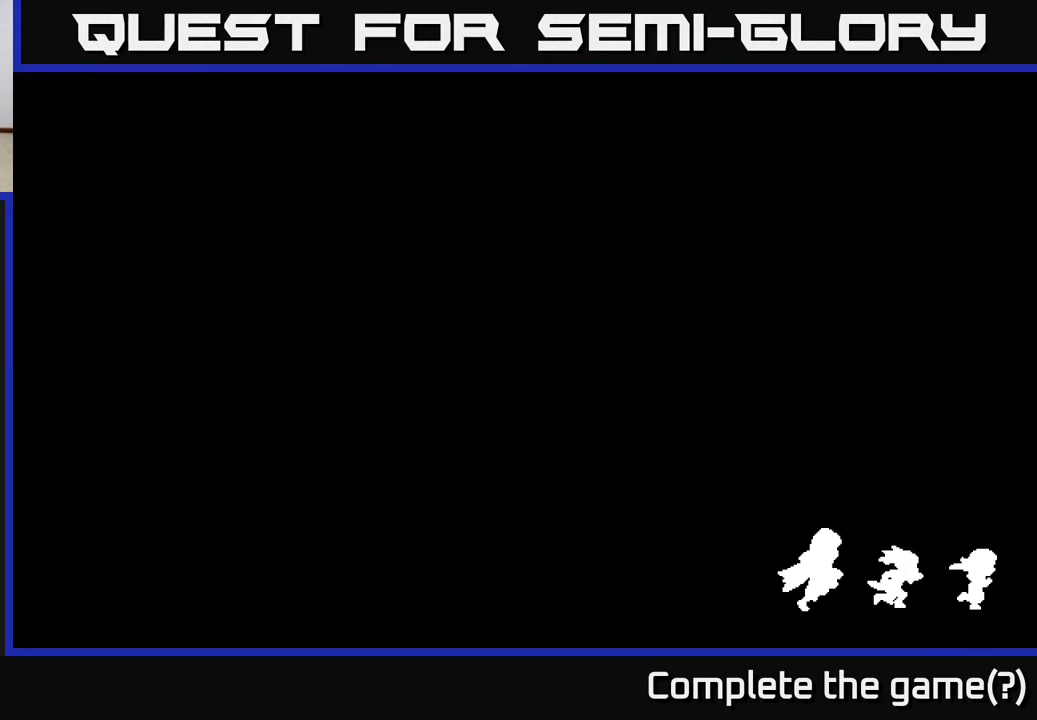
{"buttons": [], "left_stick": "down", "right_stick": "center", "events": []}
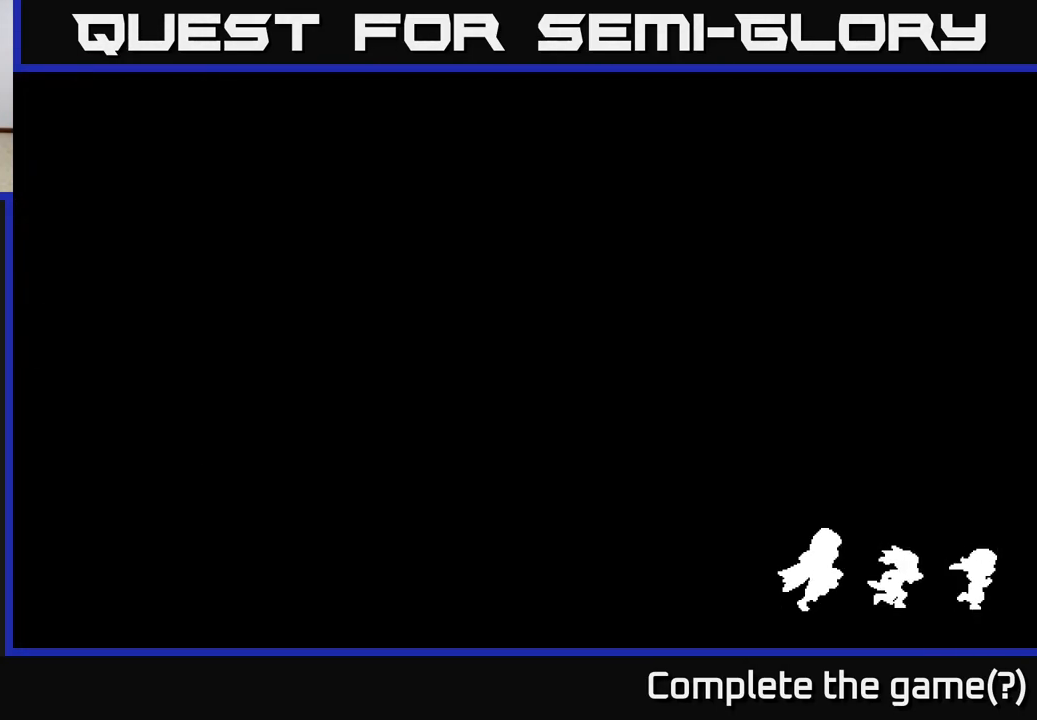
{"buttons": [], "left_stick": "down", "right_stick": "center", "events": []}
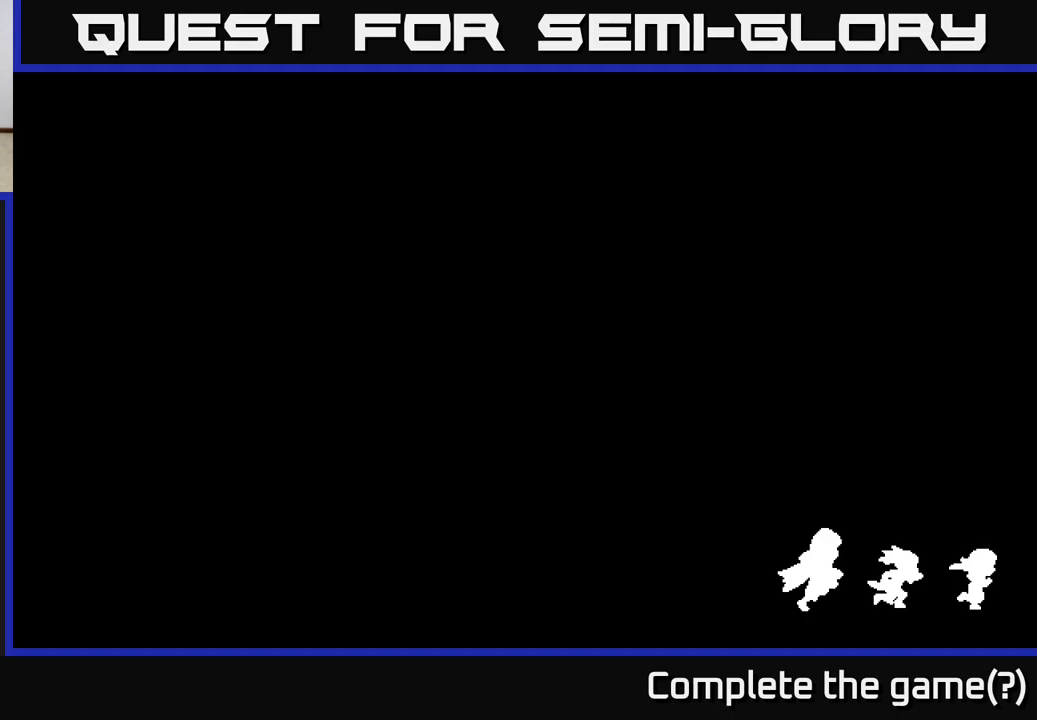
{"buttons": [], "left_stick": "down", "right_stick": "center", "events": []}
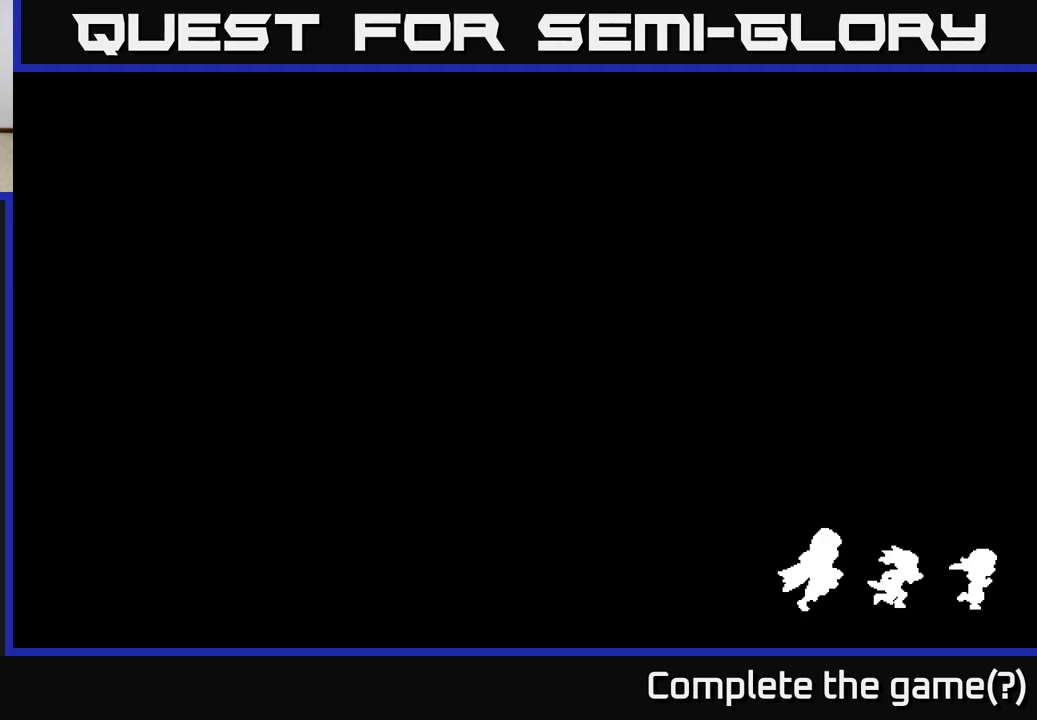
{"buttons": [], "left_stick": "down", "right_stick": "center", "events": []}
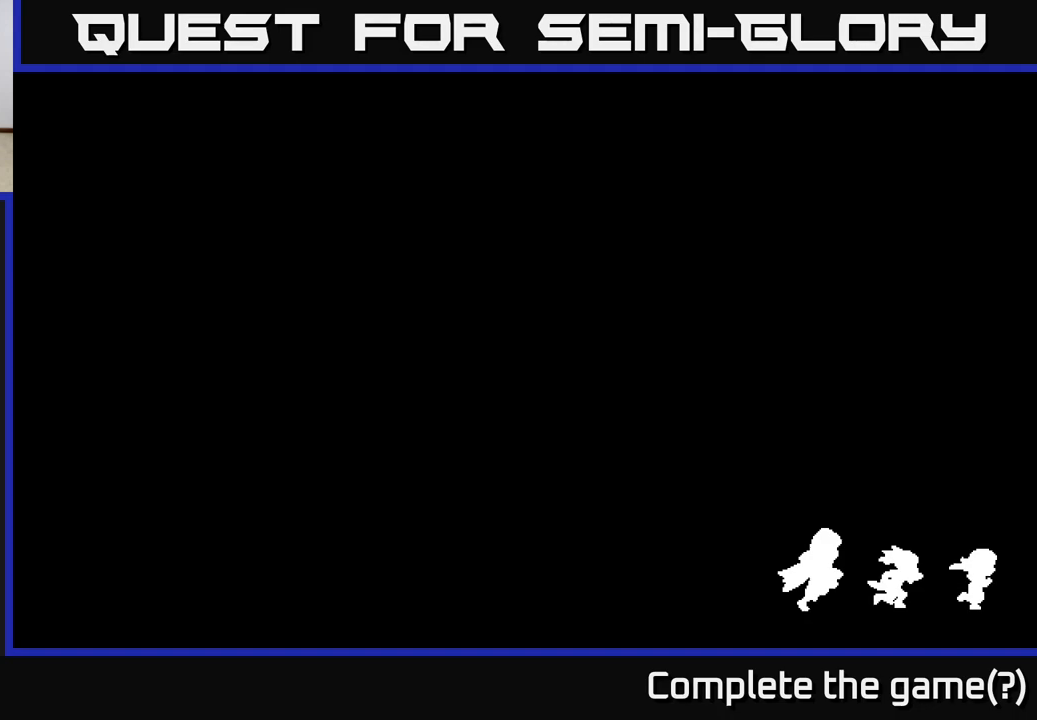
{"buttons": [], "left_stick": "down", "right_stick": "center", "events": []}
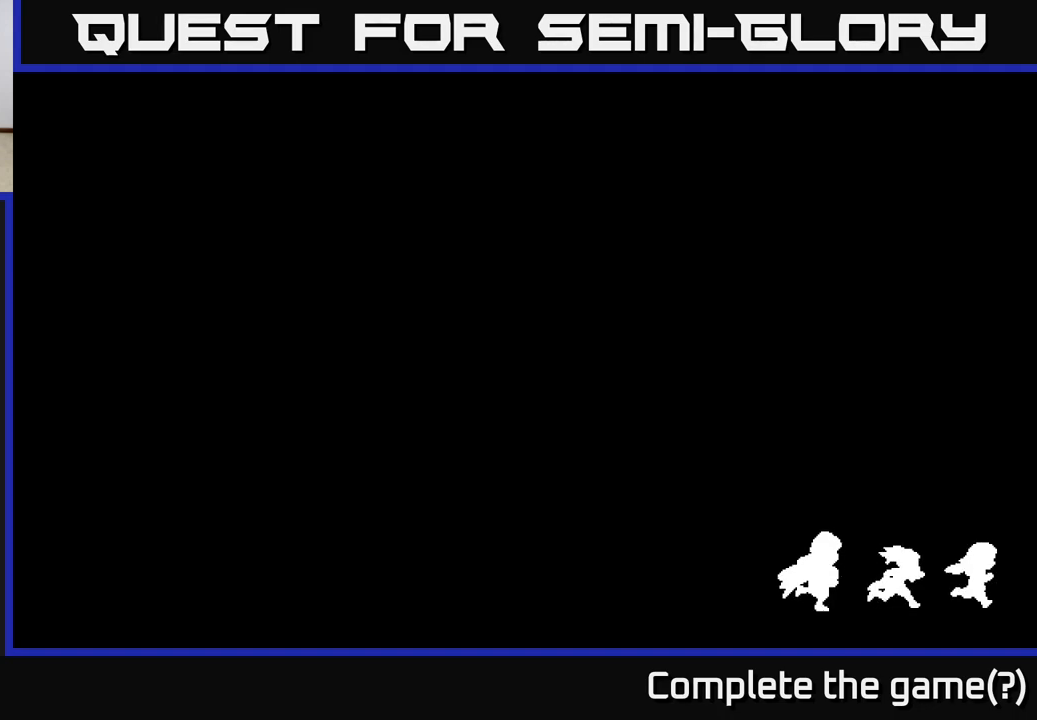
{"buttons": [], "left_stick": "down", "right_stick": "center", "events": []}
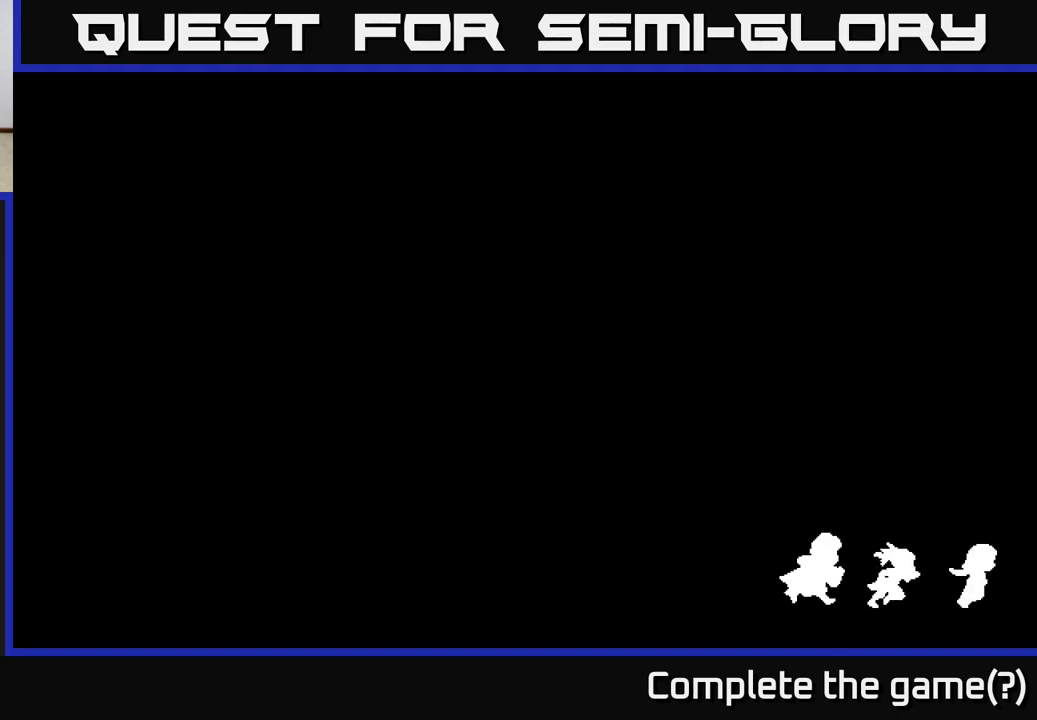
{"buttons": [], "left_stick": "down", "right_stick": "center", "events": []}
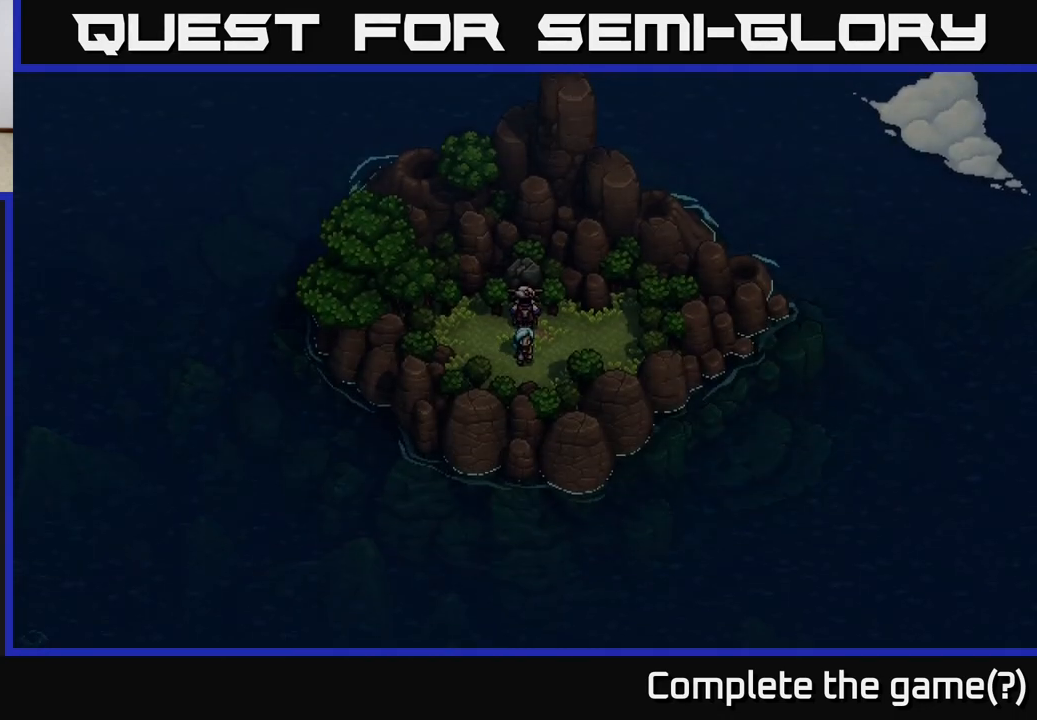
{"buttons": [], "left_stick": "center", "right_stick": "center", "events": [[100, "left_stick", "center"]]}
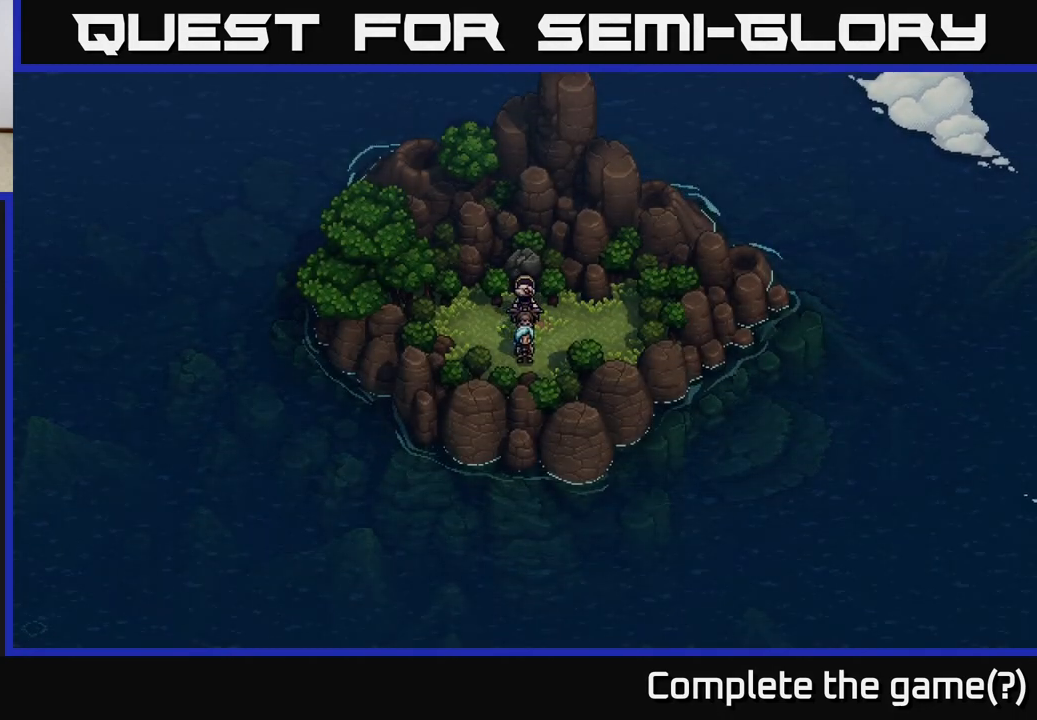
{"buttons": [], "left_stick": "center", "right_stick": "center", "events": [[217, "SELECT", "down"], [333, "SELECT", "up"]]}
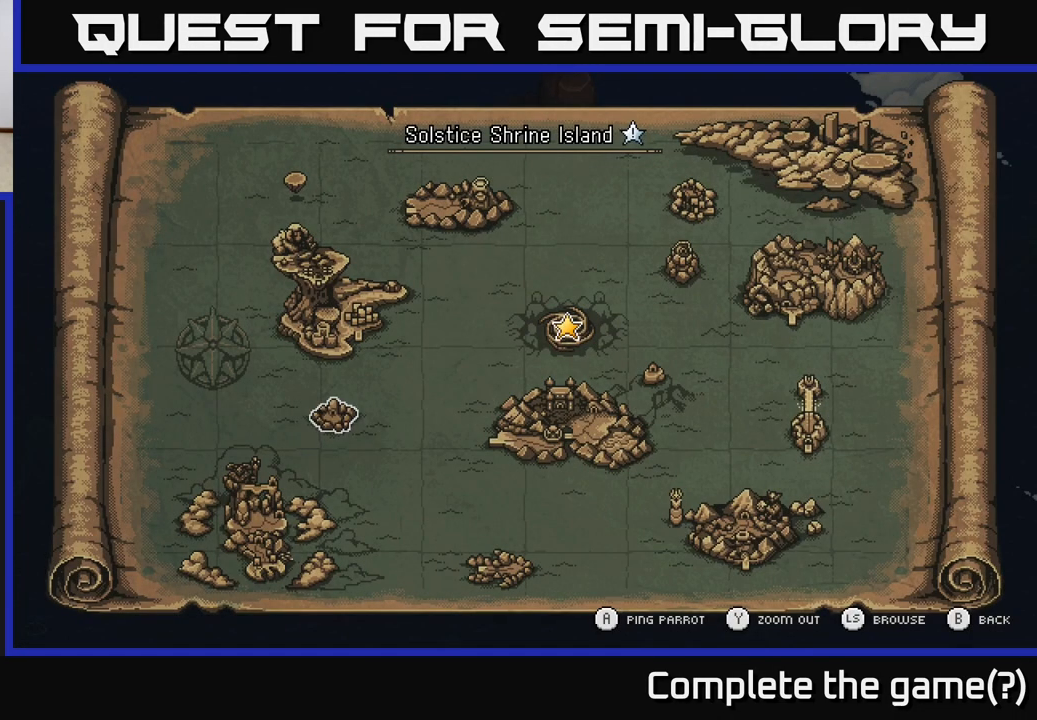
{"buttons": ["A"], "left_stick": "center", "right_stick": "center", "events": [[417, "A", "down"]]}
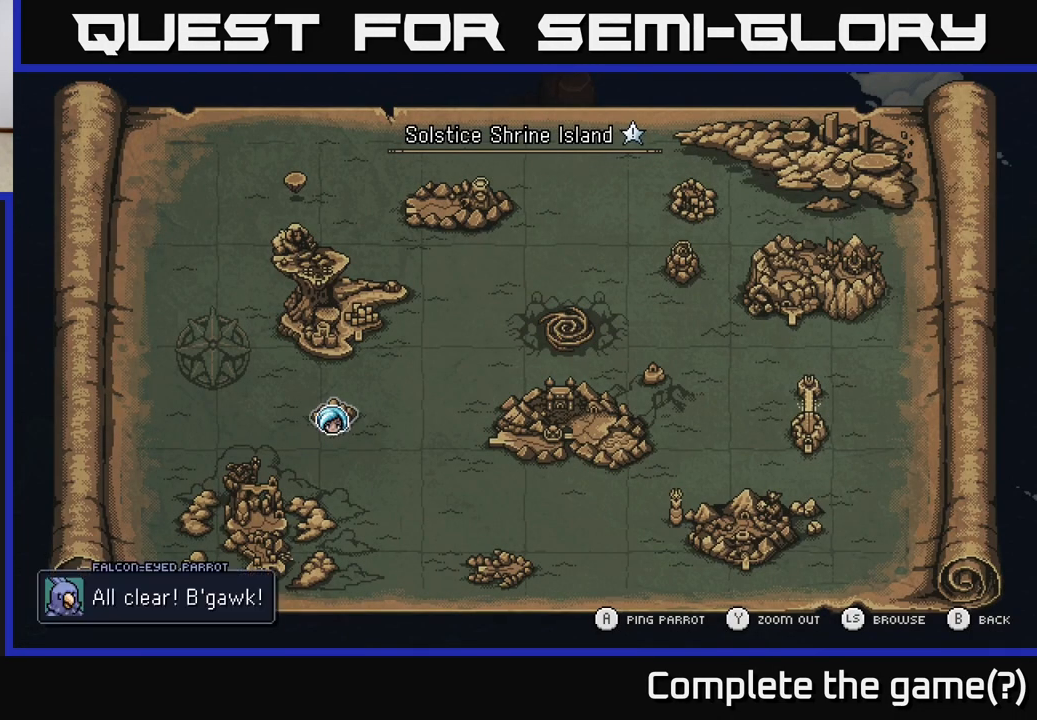
{"buttons": [], "left_stick": "center", "right_stick": "center", "events": [[67, "A", "up"]]}
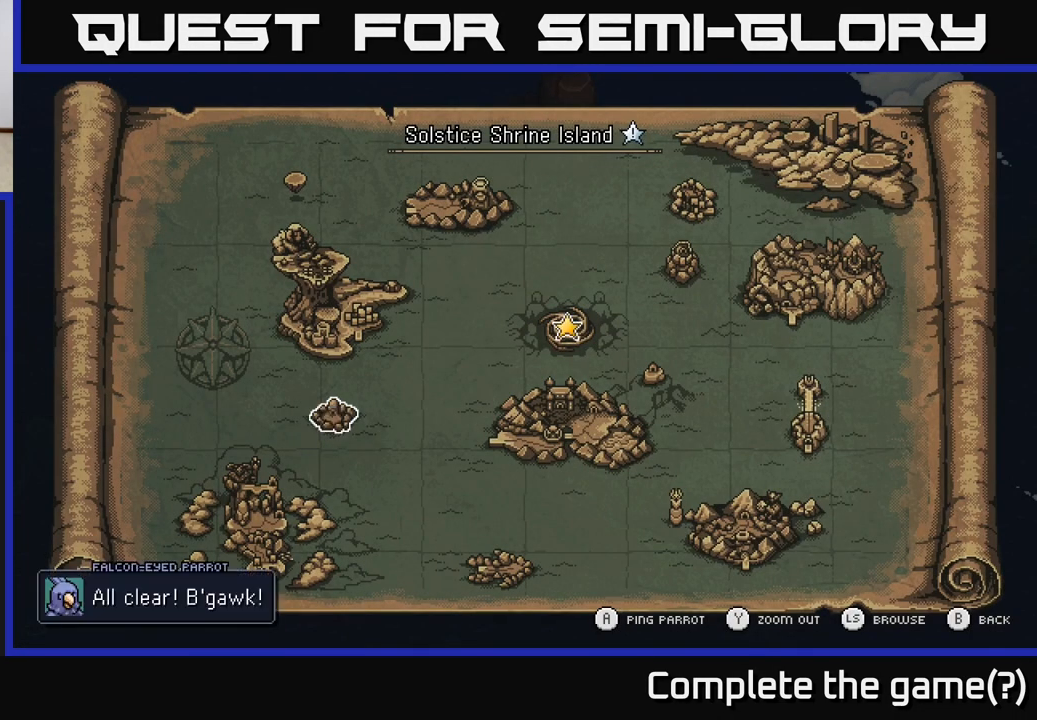
{"buttons": [], "left_stick": "center", "right_stick": "center", "events": [[183, "left_stick", "down-right"], [367, "left_stick", "down-left"], [483, "left_stick", "center"]]}
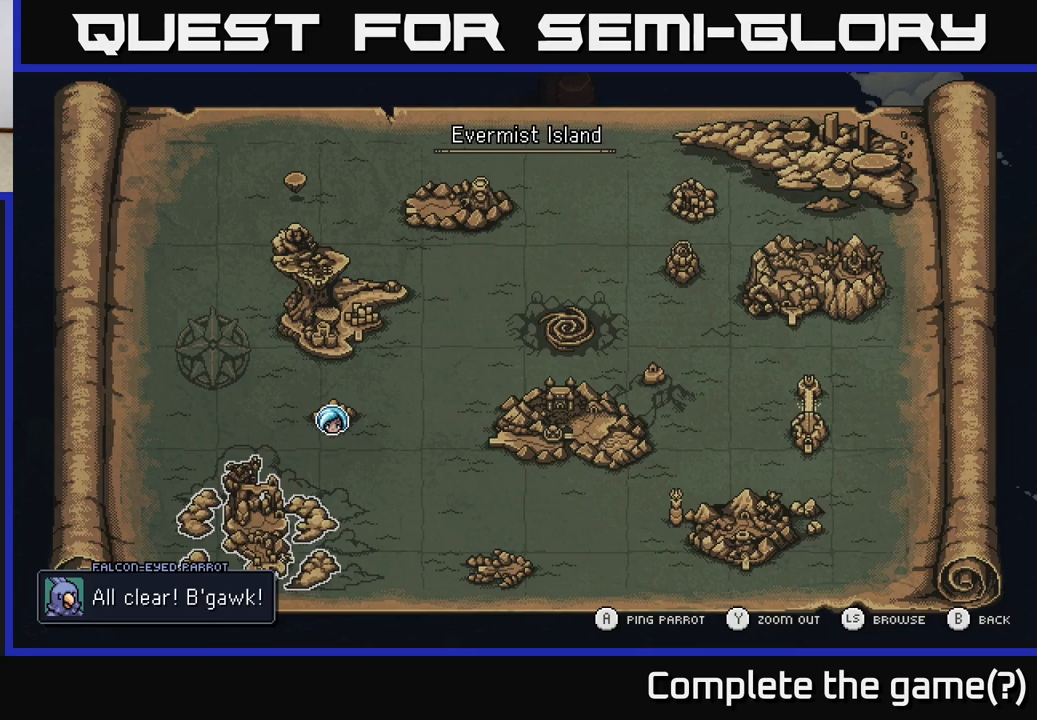
{"buttons": [], "left_stick": "center", "right_stick": "center", "events": [[117, "A", "down"], [250, "A", "up"]]}
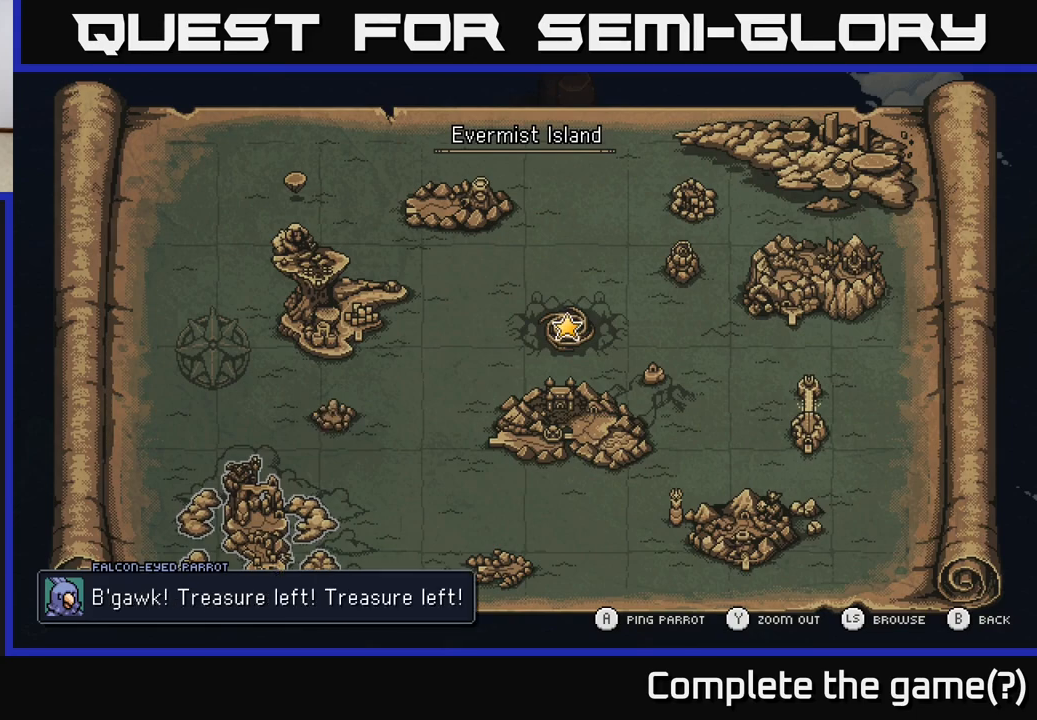
{"buttons": [], "left_stick": "center", "right_stick": "center", "events": []}
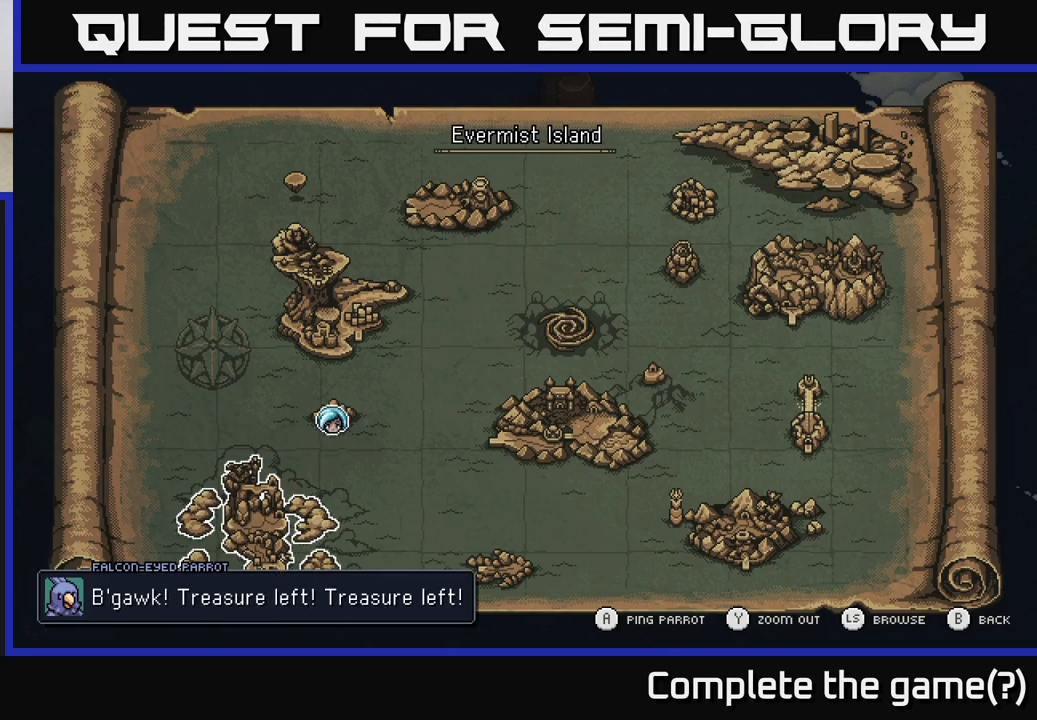
{"buttons": [], "left_stick": "center", "right_stick": "center", "events": []}
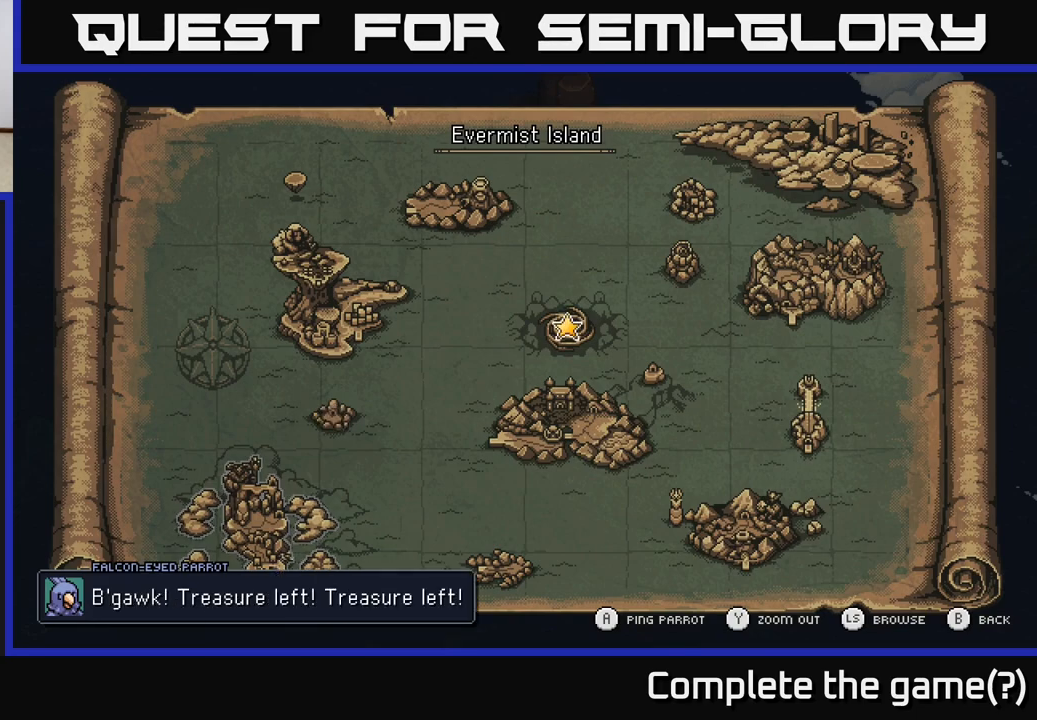
{"buttons": [], "left_stick": "center", "right_stick": "center", "events": []}
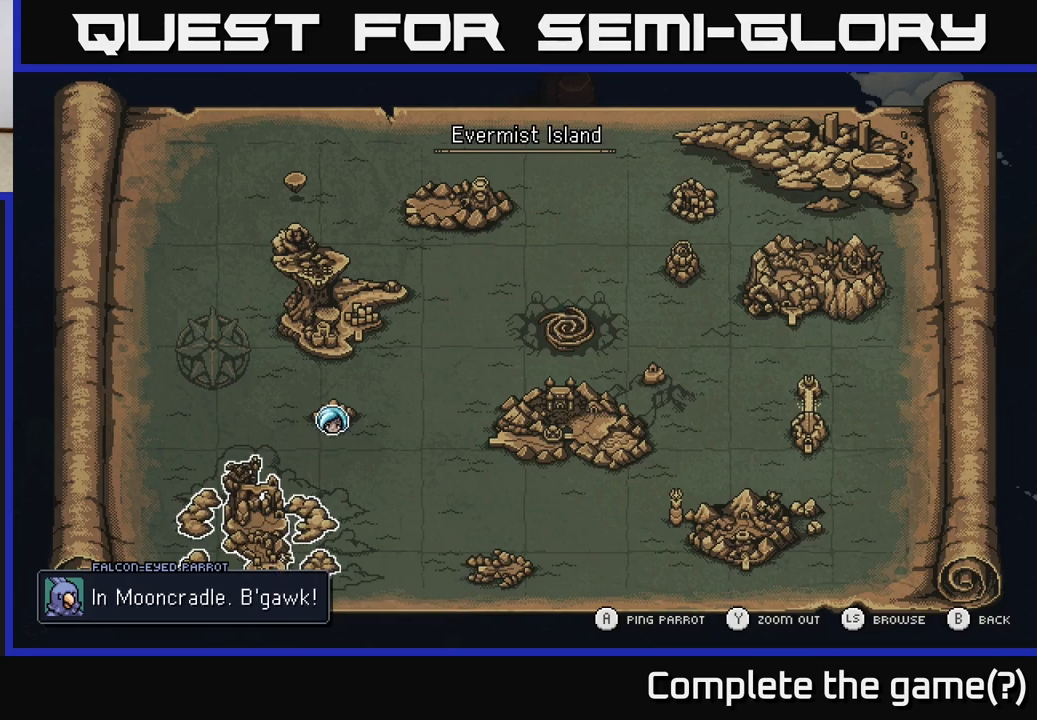
{"buttons": [], "left_stick": "center", "right_stick": "center", "events": []}
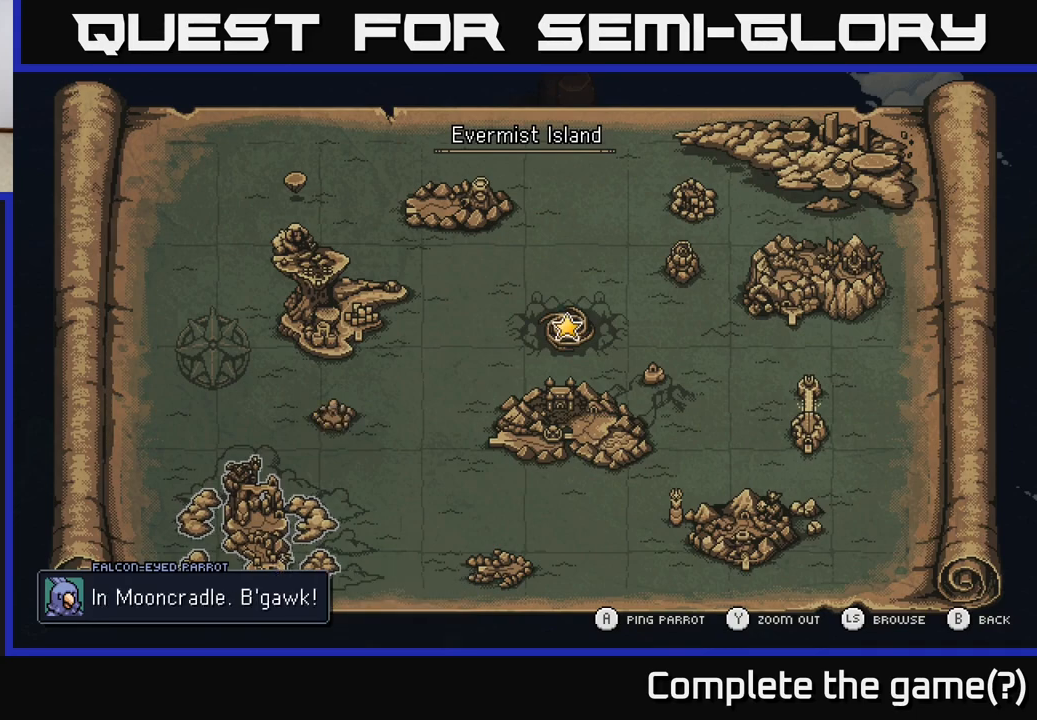
{"buttons": [], "left_stick": "center", "right_stick": "center", "events": []}
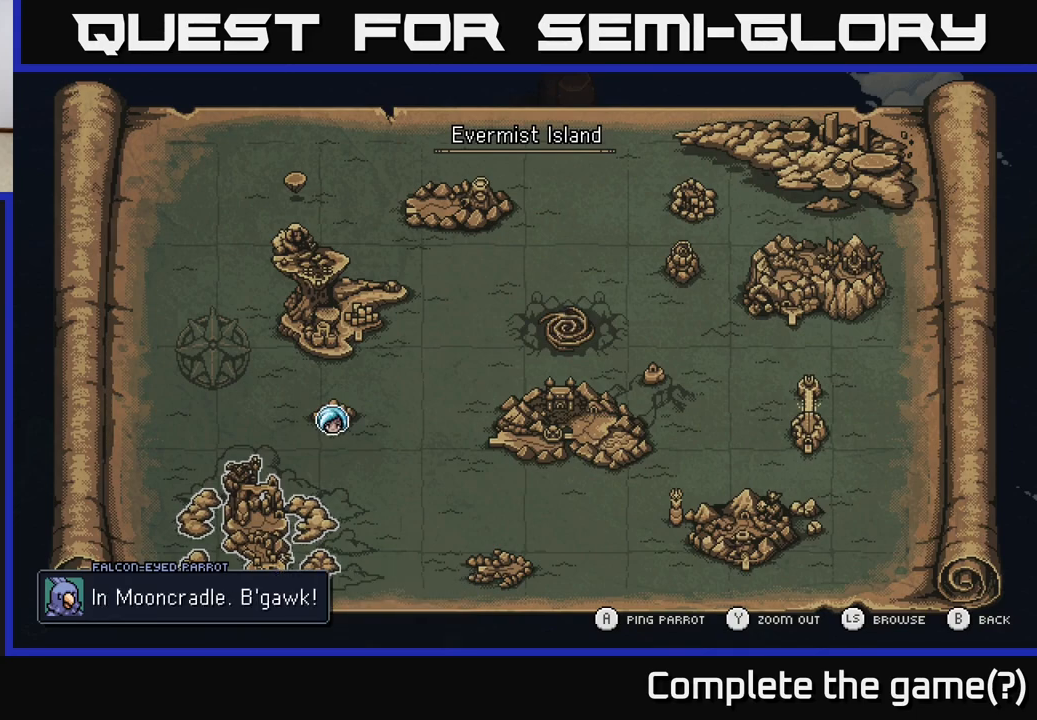
{"buttons": [], "left_stick": "center", "right_stick": "center", "events": [[100, "left_stick", "right"], [317, "left_stick", "center"]]}
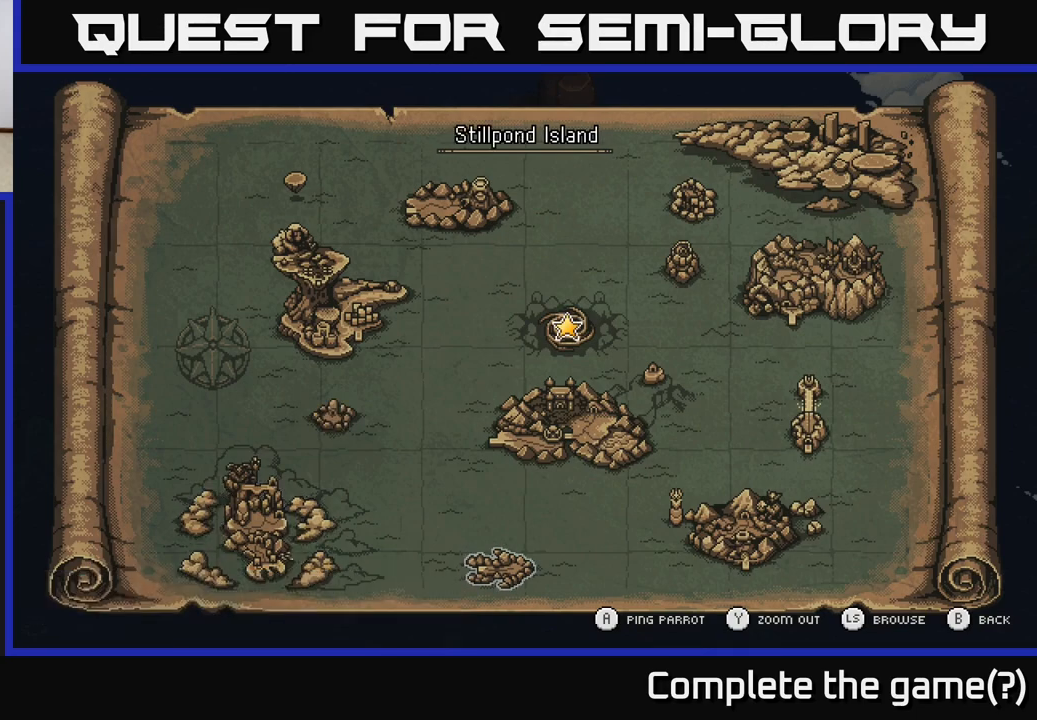
{"buttons": [], "left_stick": "center", "right_stick": "center", "events": [[17, "A", "down"], [217, "A", "up"]]}
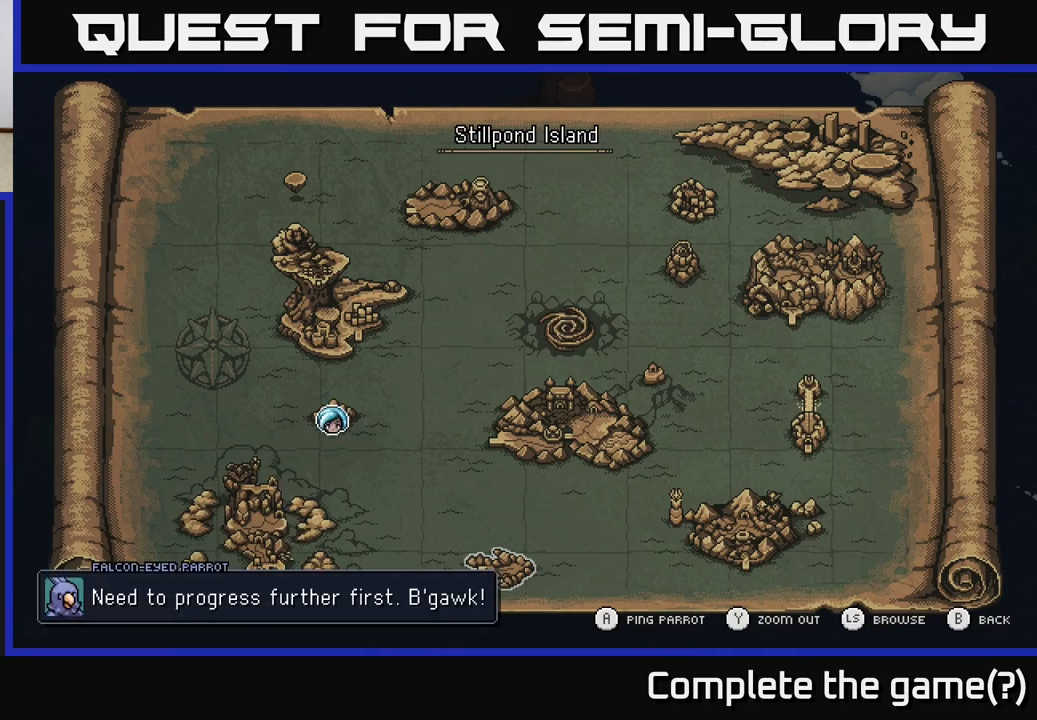
{"buttons": [], "left_stick": "center", "right_stick": "center", "events": []}
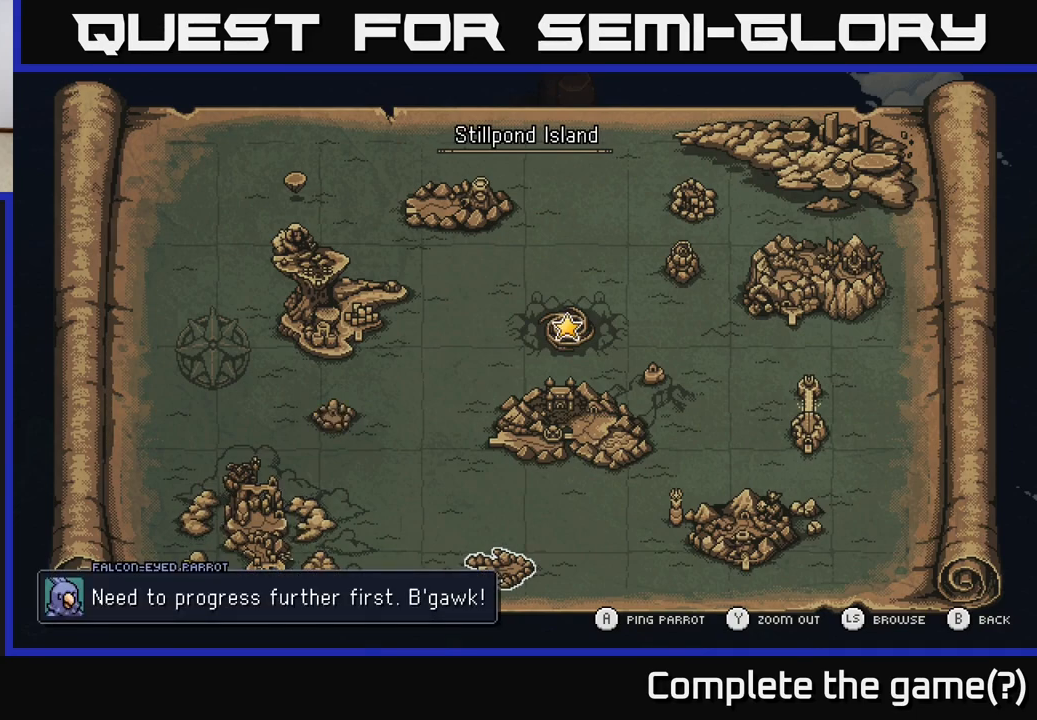
{"buttons": [], "left_stick": "center", "right_stick": "center", "events": []}
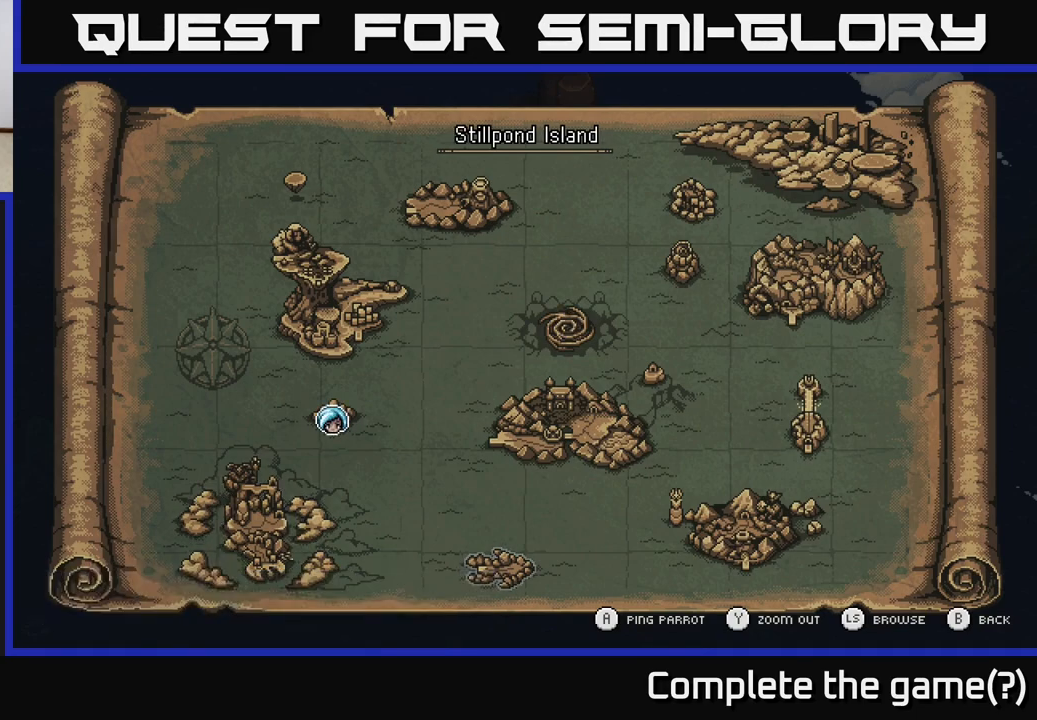
{"buttons": [], "left_stick": "center", "right_stick": "center", "events": []}
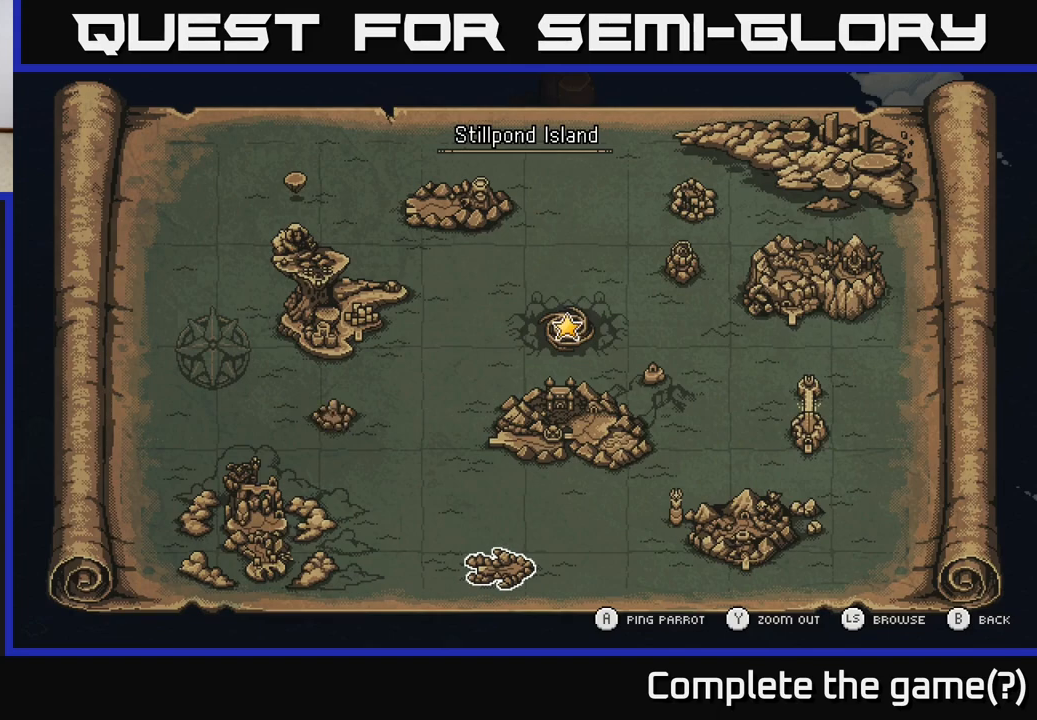
{"buttons": [], "left_stick": "center", "right_stick": "center", "events": []}
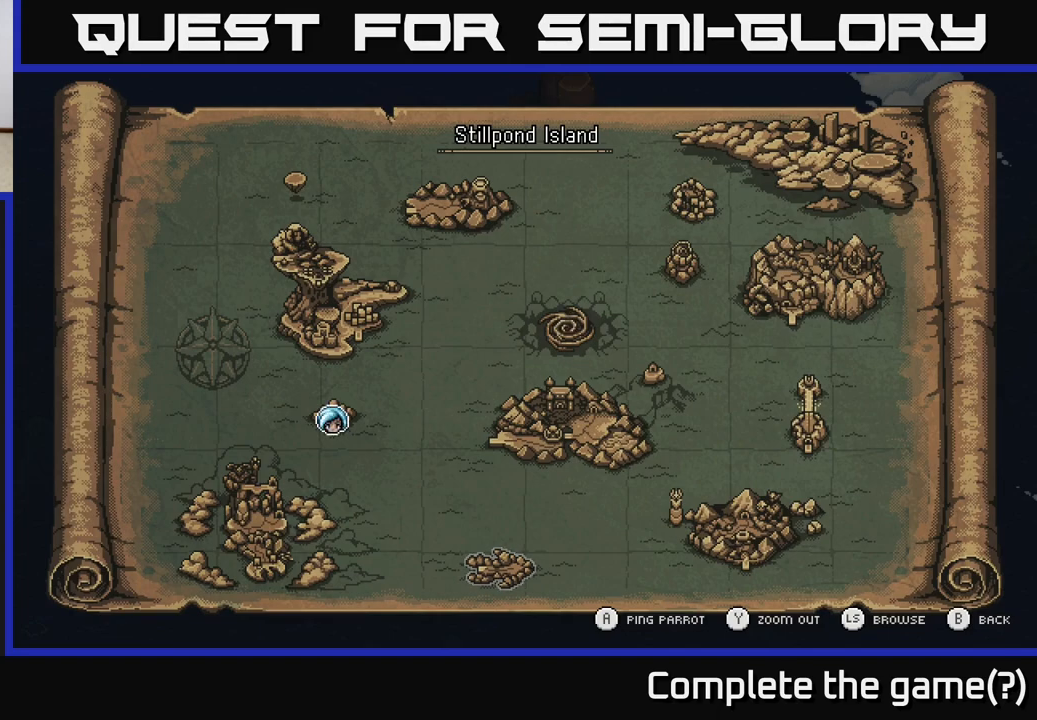
{"buttons": [], "left_stick": "right", "right_stick": "center", "events": [[467, "left_stick", "right"]]}
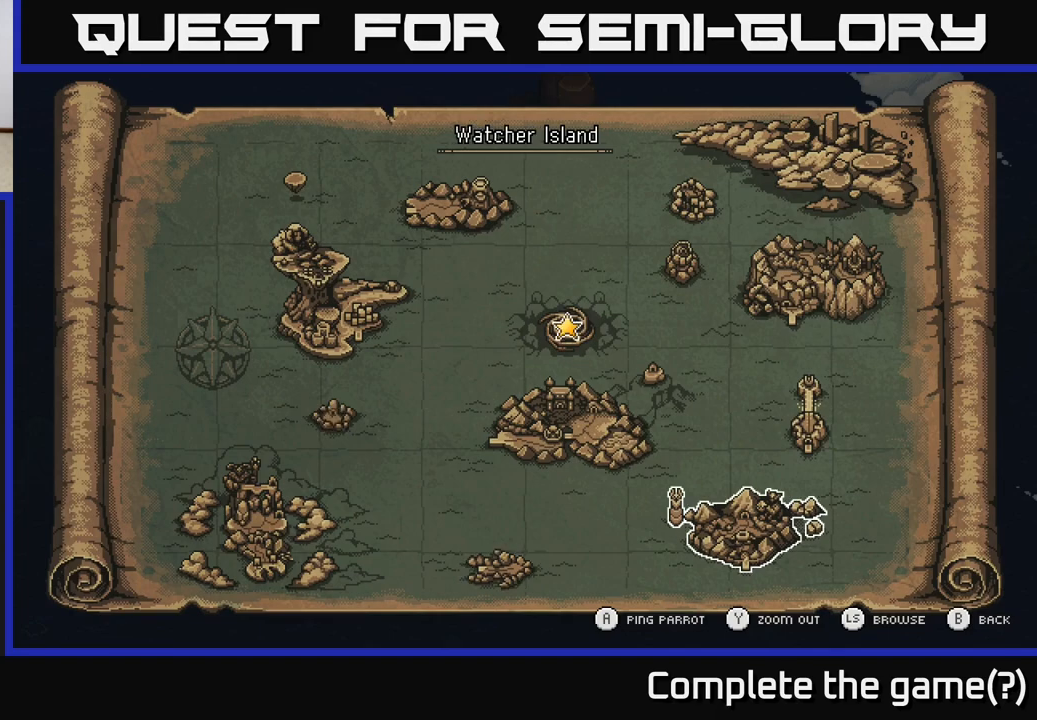
{"buttons": [], "left_stick": "center", "right_stick": "center", "events": [[167, "left_stick", "center"]]}
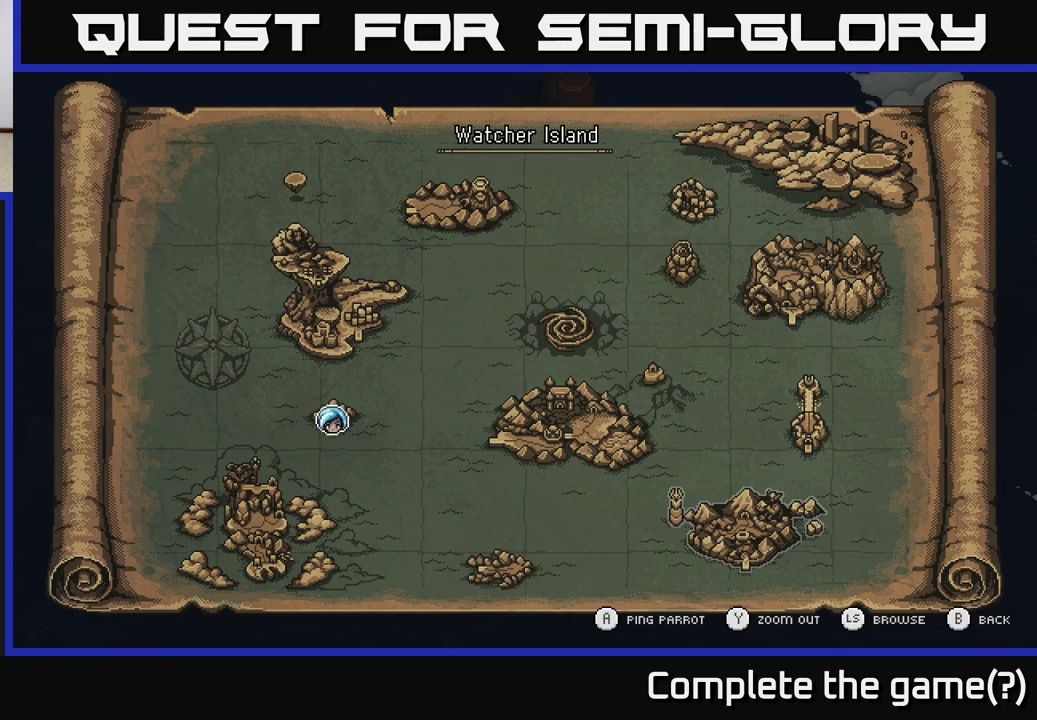
{"buttons": [], "left_stick": "center", "right_stick": "center", "events": [[83, "A", "down"], [183, "A", "up"]]}
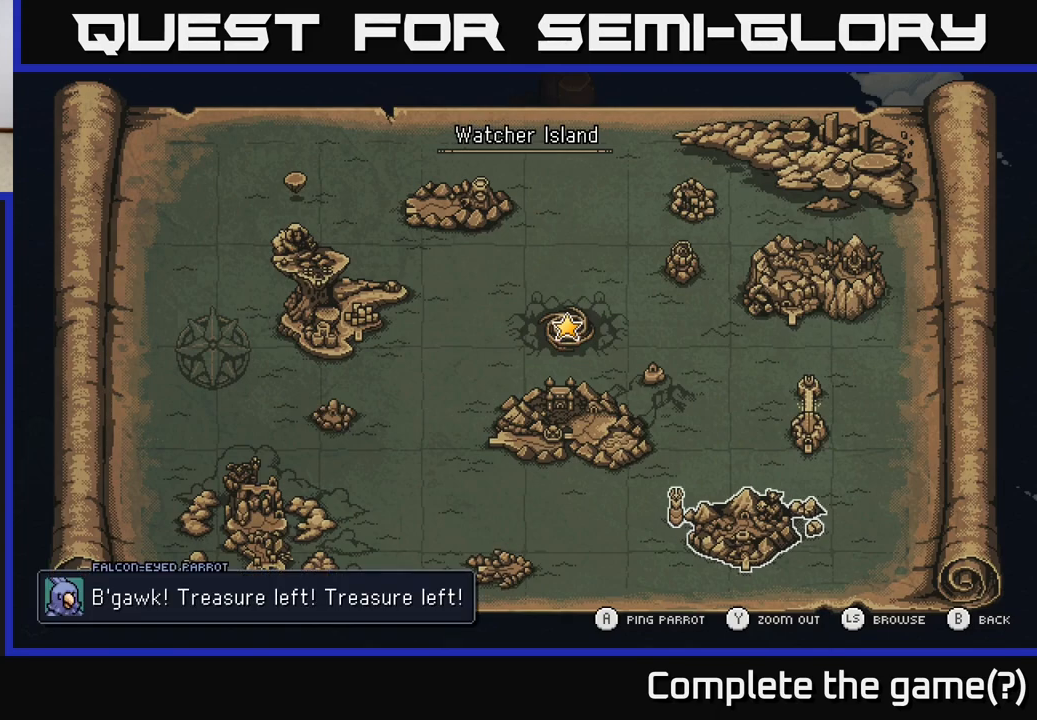
{"buttons": [], "left_stick": "center", "right_stick": "center", "events": []}
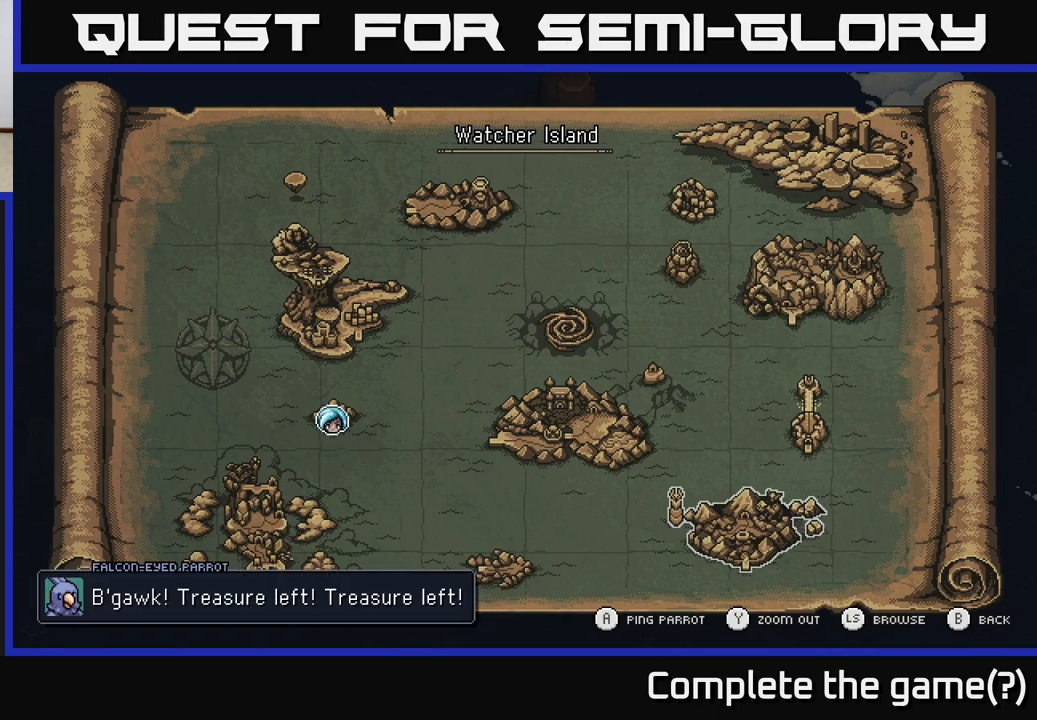
{"buttons": [], "left_stick": "center", "right_stick": "center", "events": []}